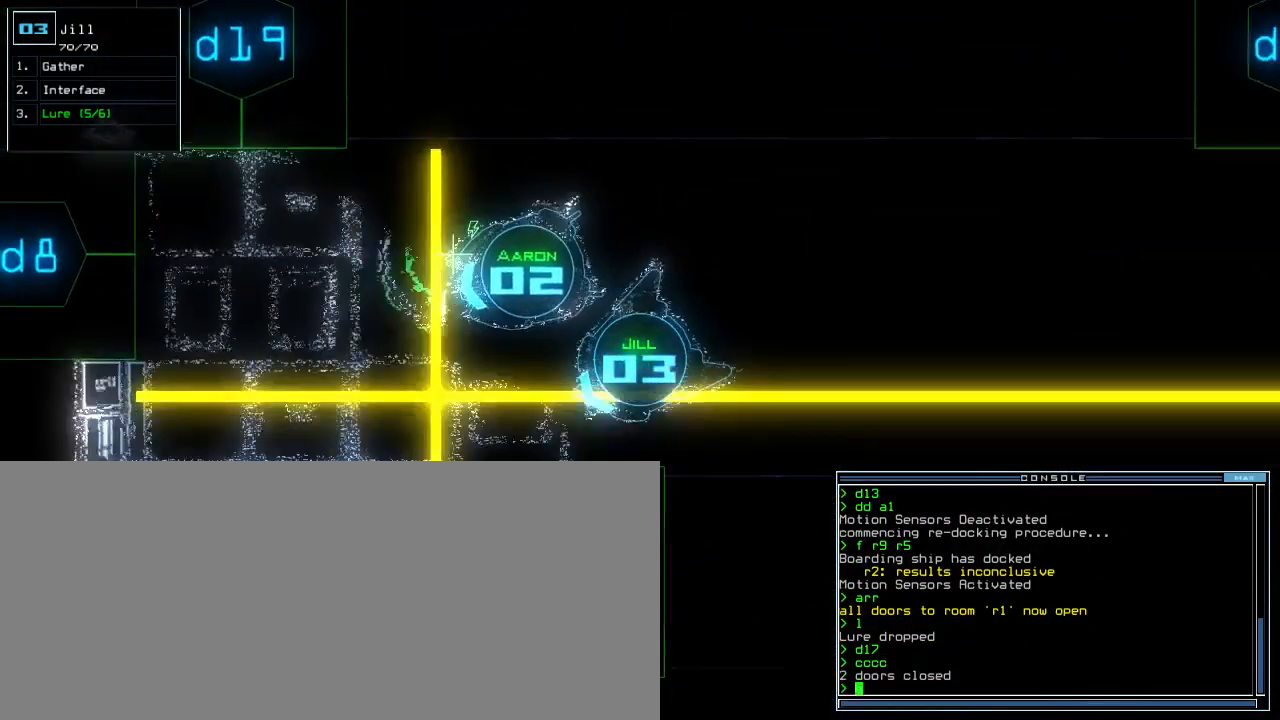
Gameplay with keyboard; each line is a JSON object with the keys held at the frame after it. "events" lists presses ("down") and releases ("up") of ".", "0", "1", "2", "3", "4", "5", "6", "7", "8", "9", "a", "b", "backspace", "c", "comma", "ctrl_l", "ctrl_r", "d", "down", "e", "equals", "escape", "f", "f4", "g", "h", "i", "j", "k", "l", "left", "m", "minus", "n", "o", "p", "q", "quote", "r", "return", "right", "s", "semicolon", "shift_l", "shift_r", "space", "t", "tab", "tilde", "u", "up", "v", "w", "x", "y" and "z" between this image and that frame as [ms after this image, input, new state], when the widget could be followed in between. No other keys are recorded. Mouse input is not recorded. Not read: caps_lock other_keys.
{"keys": [], "events": [[17, "down", "up"], [33, "return", "up"], [33, "space", "down"], [100, "space", "up"]]}
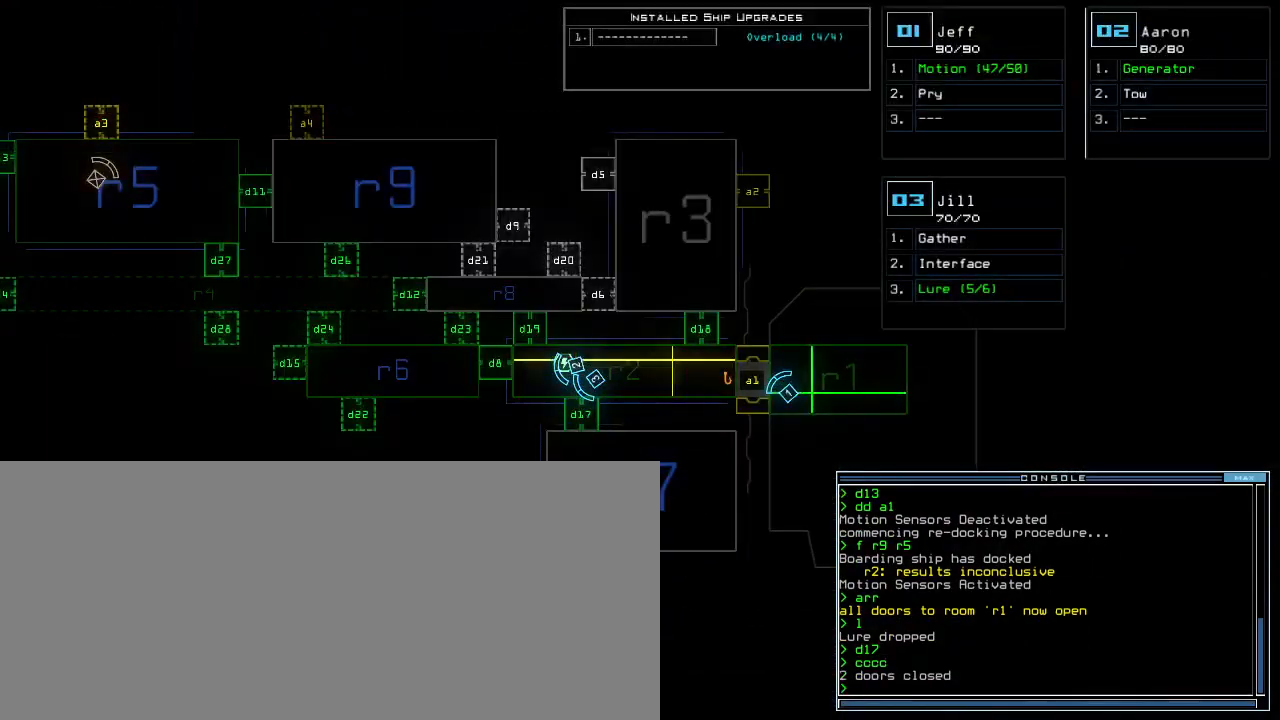
{"keys": [], "events": []}
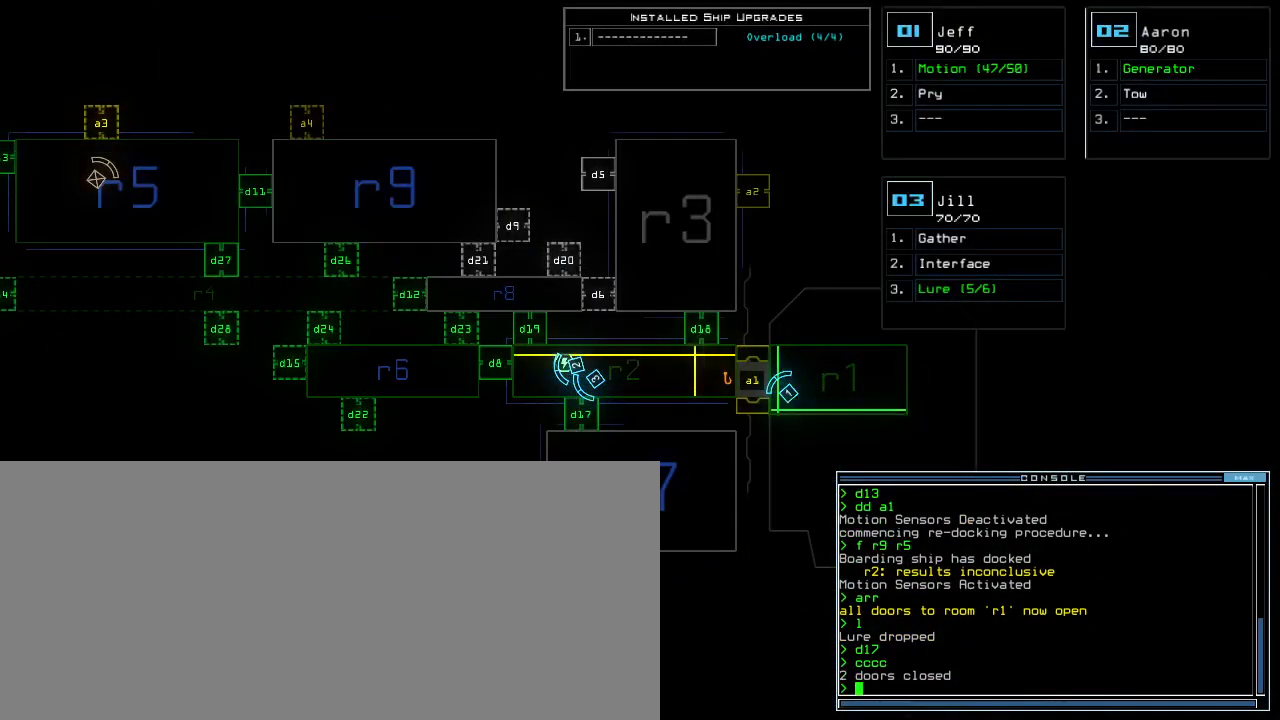
{"keys": [], "events": []}
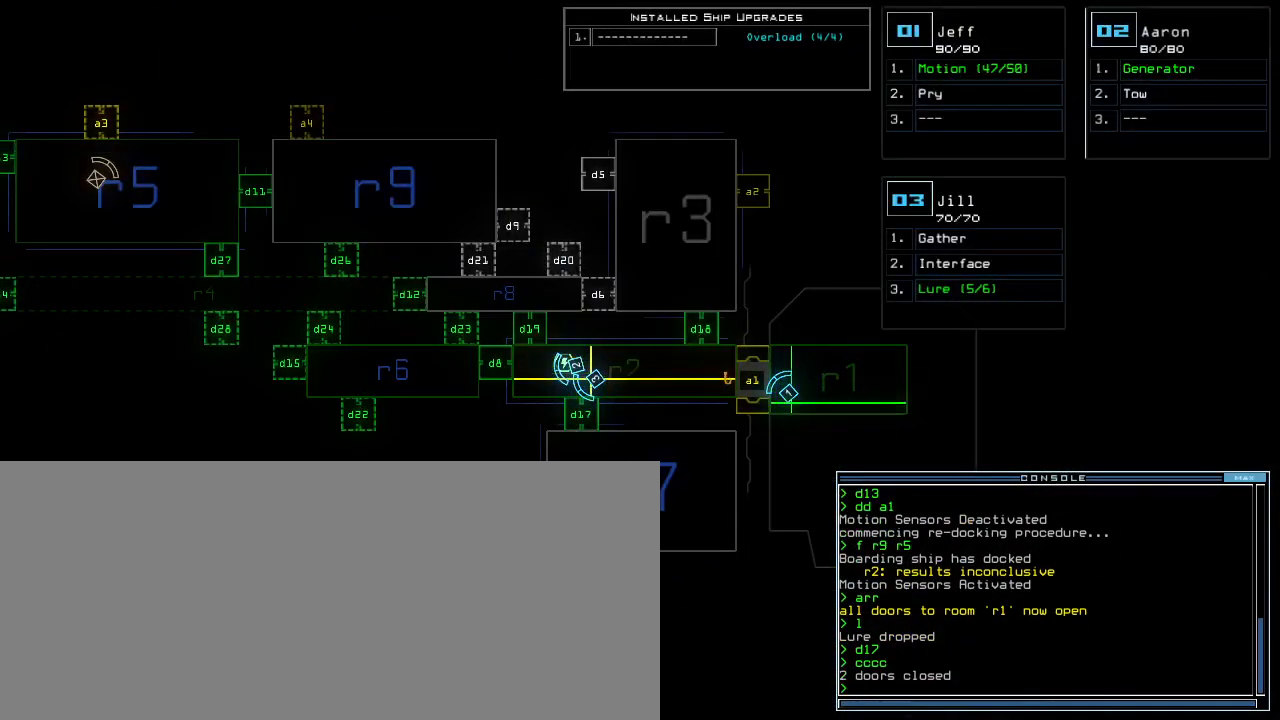
{"keys": ["left"], "events": [[167, "left", "down"]]}
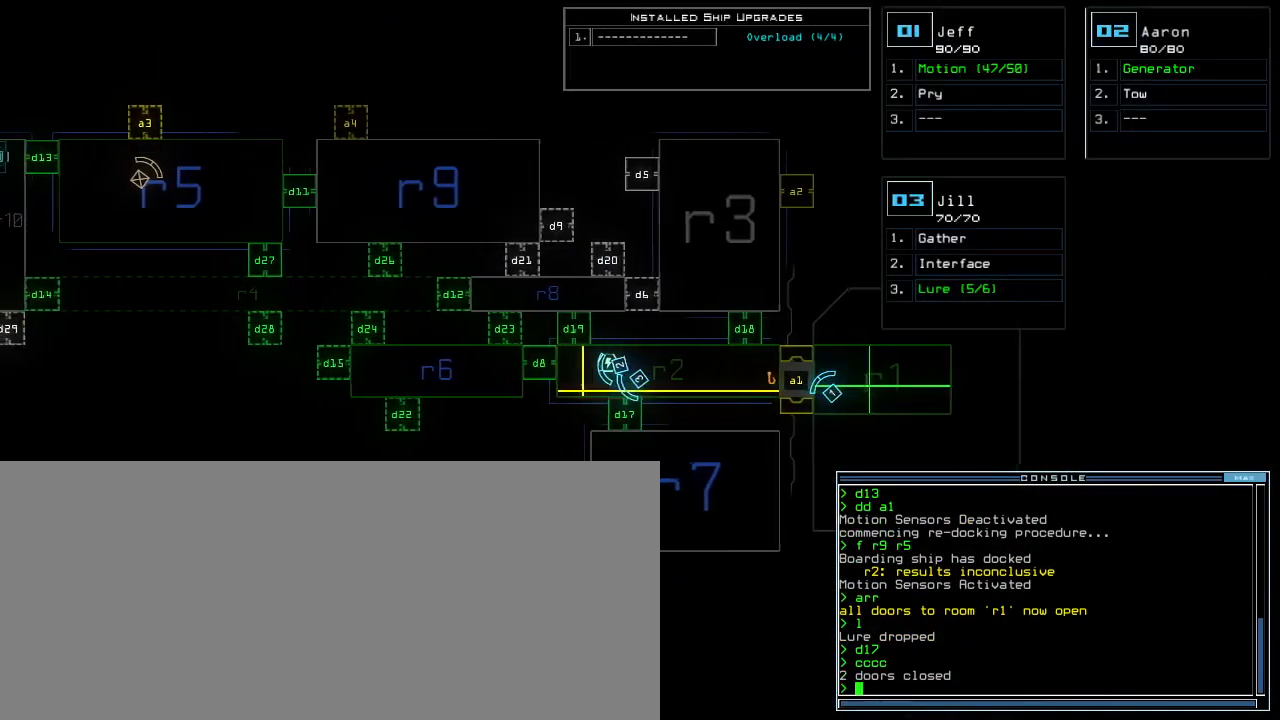
{"keys": ["left"], "events": []}
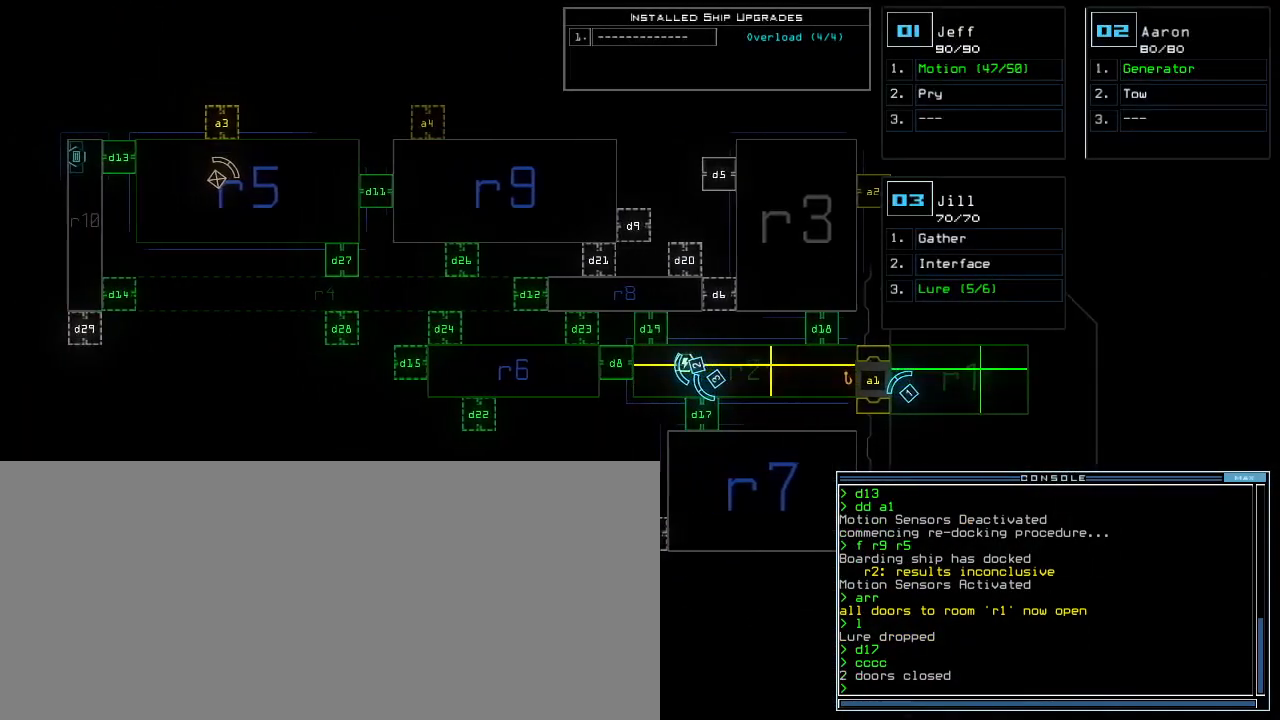
{"keys": [], "events": [[200, "left", "up"]]}
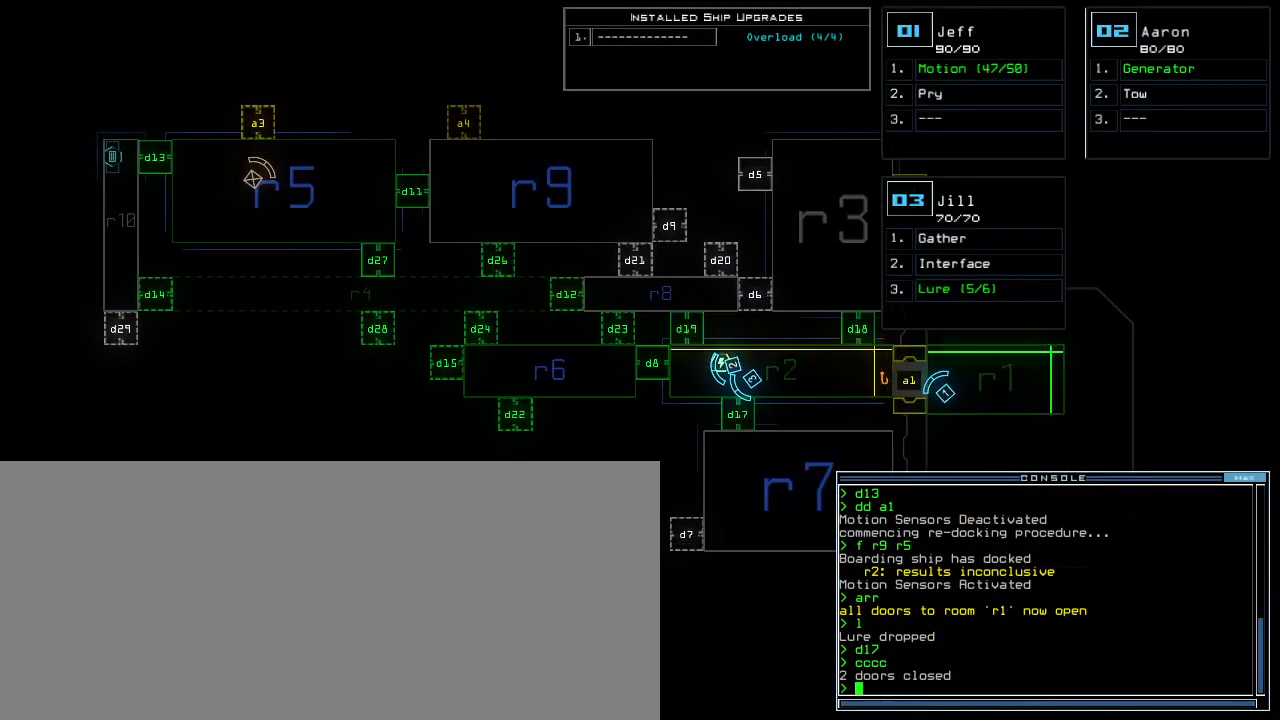
{"keys": [], "events": []}
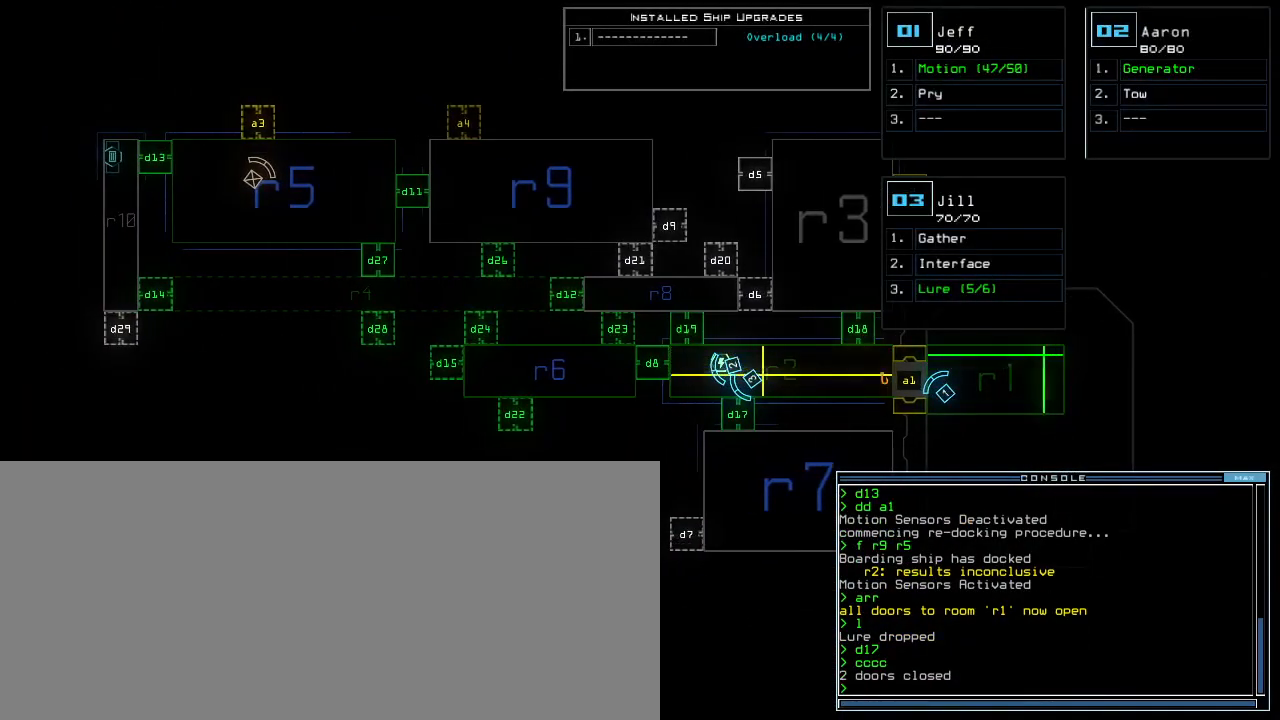
{"keys": [], "events": []}
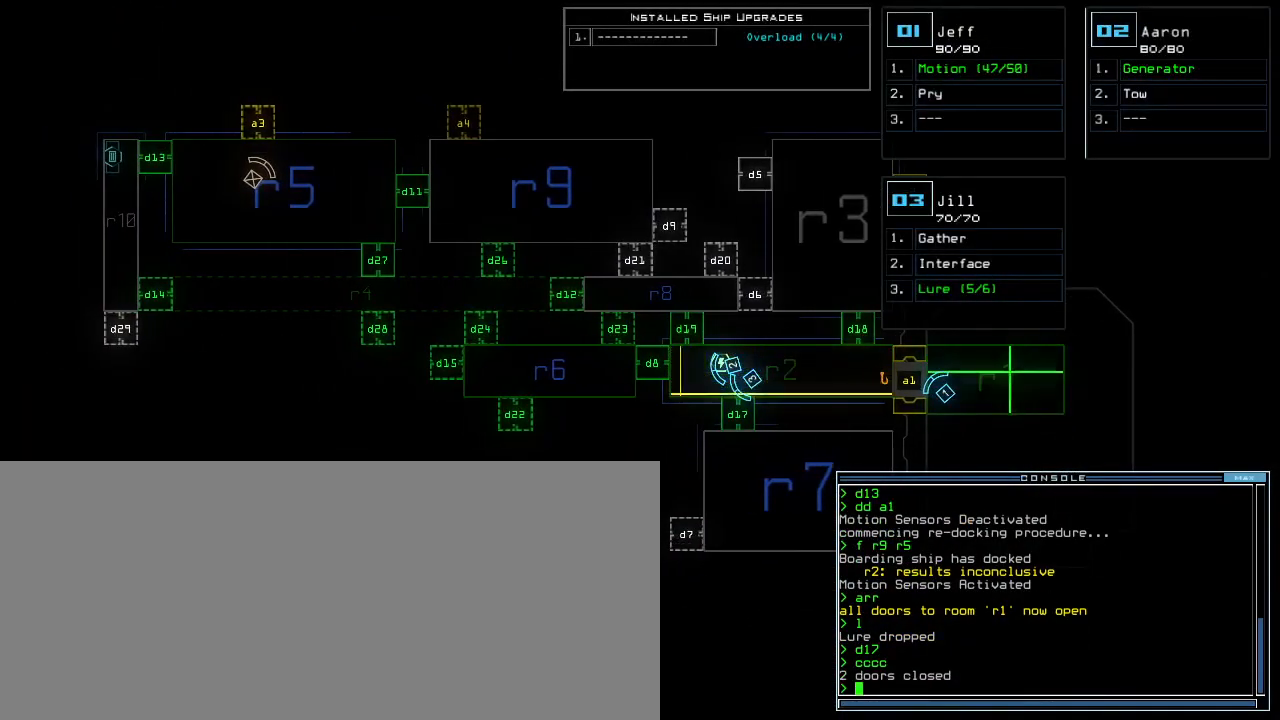
{"keys": [], "events": []}
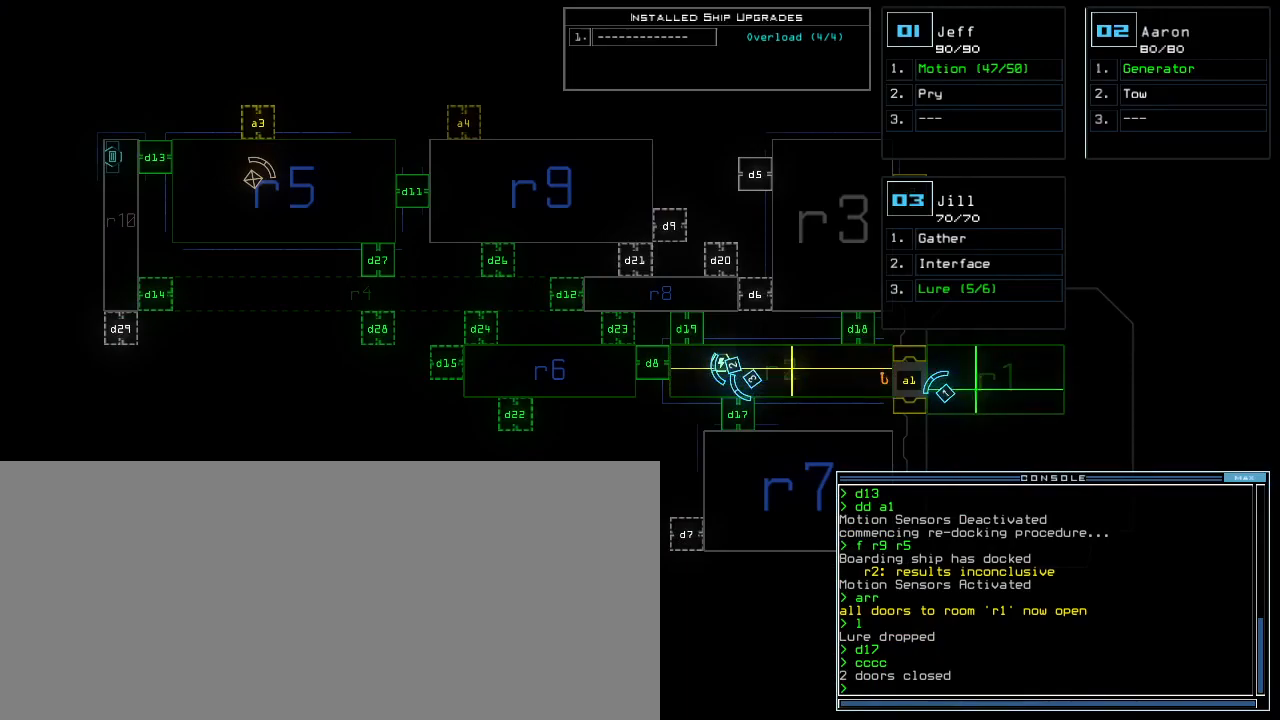
{"keys": [], "events": []}